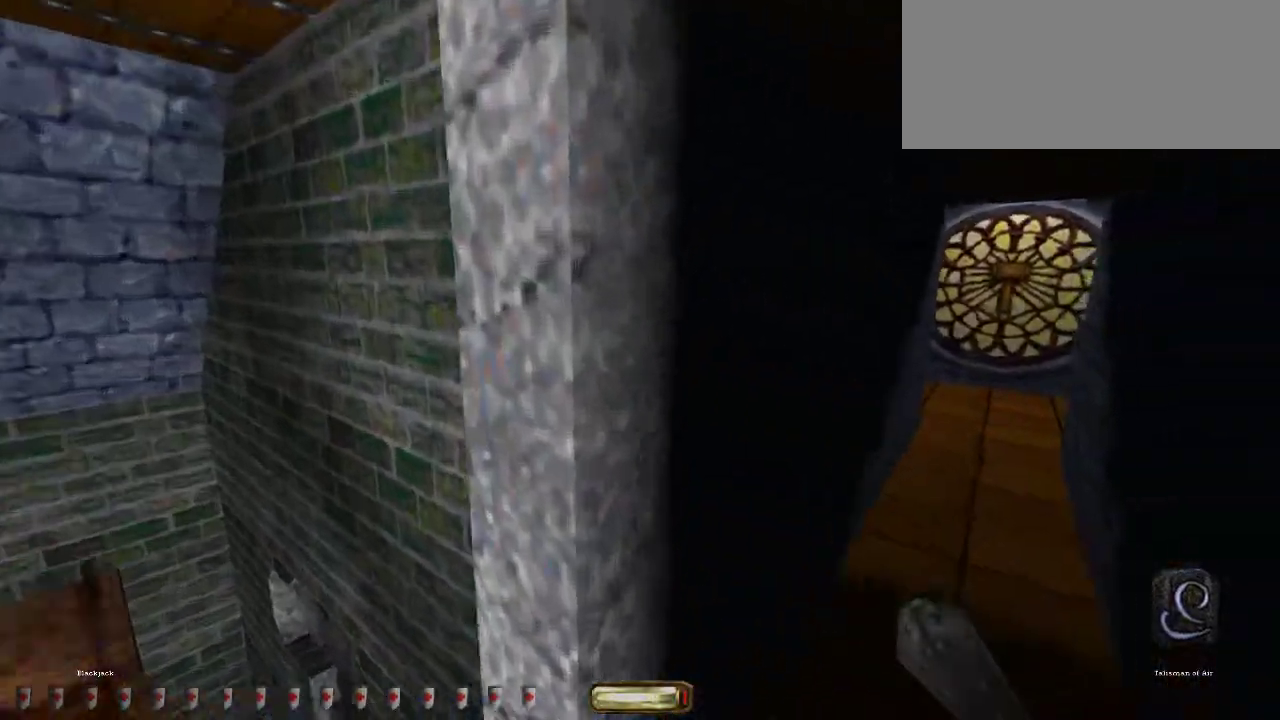
Gameplay with keyboard and mouse; each line is a JSON object with the keys and mouse buttons held at the frame after it. "events" lists presses ("down") and releases ("up") of ".", "/", "0", "1", "2", "3", "4", "5", "6", "7", "8", "9", "a", "alt_l", "alt_r", "b", "backslash", "backspace", "c", "caps_lock", "comma", "ctrl_l", "ctrl_r", "d", "down", "e", "equals", "escape", "f", "f1", "f10", "f11", "f12", "f2", "f3", "f4", "f5", "f6", "f7", "f8", "f9", "g", "h", "i", "j", "k", "l", "lbracket", "left", "m", "minus", "n", "o", "p", "q", "quote", "r", "rbracket", "return", "right", "s", "semicolon", "shift_l", "shift_r", "space", "super", "t", "tab", "tilde", "u", "up", "v", "w", "x", "y", "z", "mouse_left", "mouse_middle", "mouse_right", "mouse_wheel_up" and "mouse_wheel_down" between this image and that frame as [ms after this image, input, new state], when the widget could be followed in between. "mouse_left", "mouse_middle", "mouse_right", "mouse_wheel_up", "mouse_wheel_down" = the "left", "middle", "right", "wheel_up", "wheel_down" buttons of the "mouse" list. No other keys are recorded. Mouse movement is not recorded.
{"keys": ["d", "w"], "mouse": ["wheel_down"], "events": [[83, "mouse_wheel_down", "down"], [200, "mouse_wheel_down", "up"], [433, "mouse_wheel_down", "down"]]}
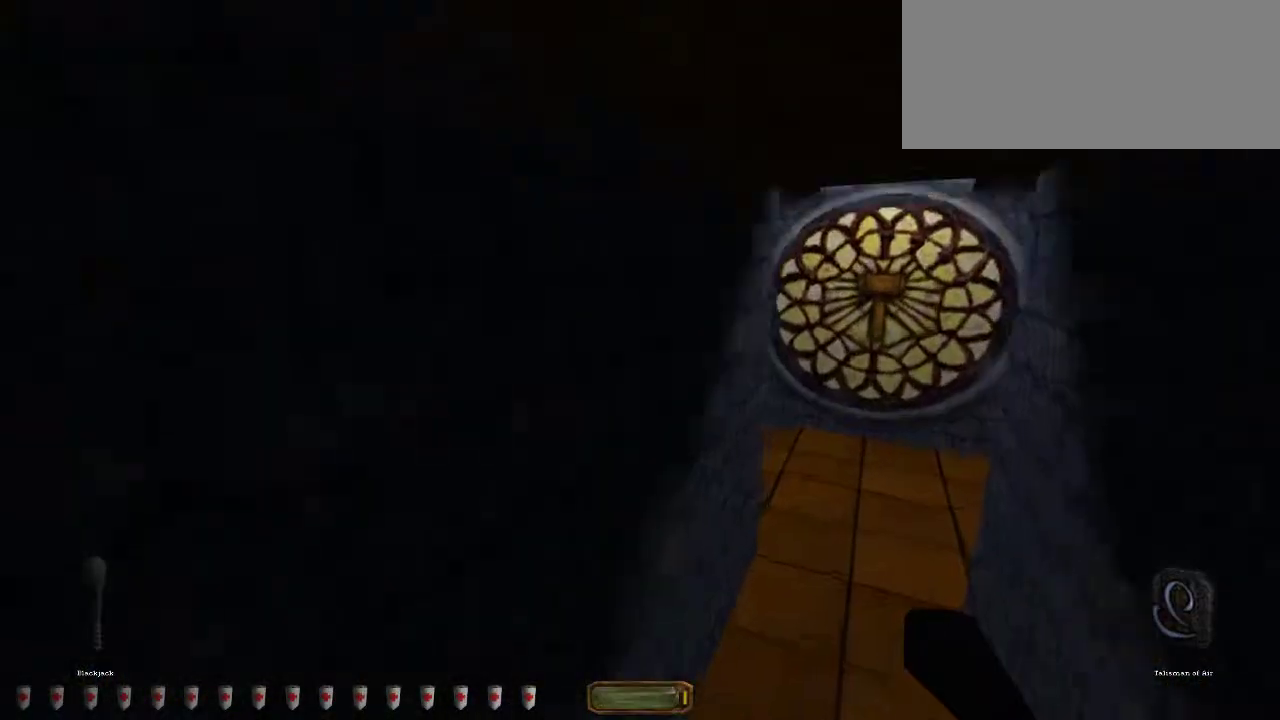
{"keys": ["d", "w"], "mouse": [], "events": [[83, "mouse_wheel_down", "up"]]}
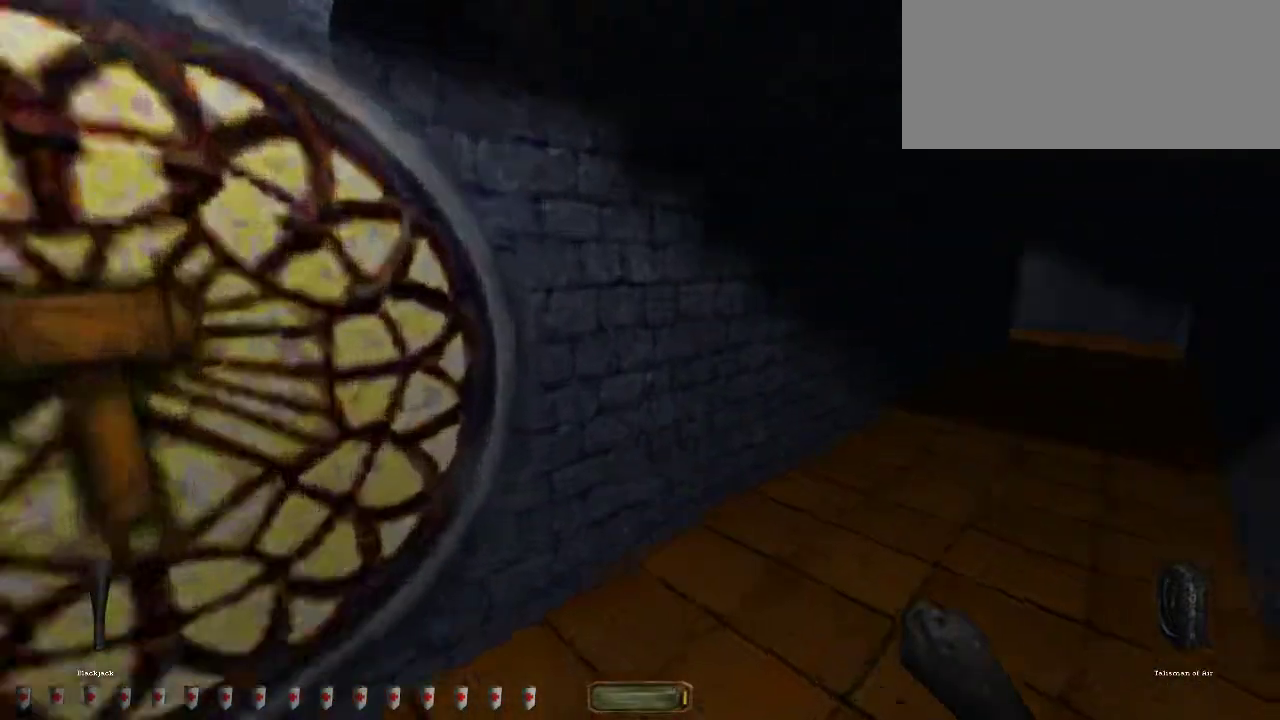
{"keys": ["d", "w"], "mouse": [], "events": [[267, "mouse_wheel_down", "down"], [367, "mouse_wheel_down", "up"]]}
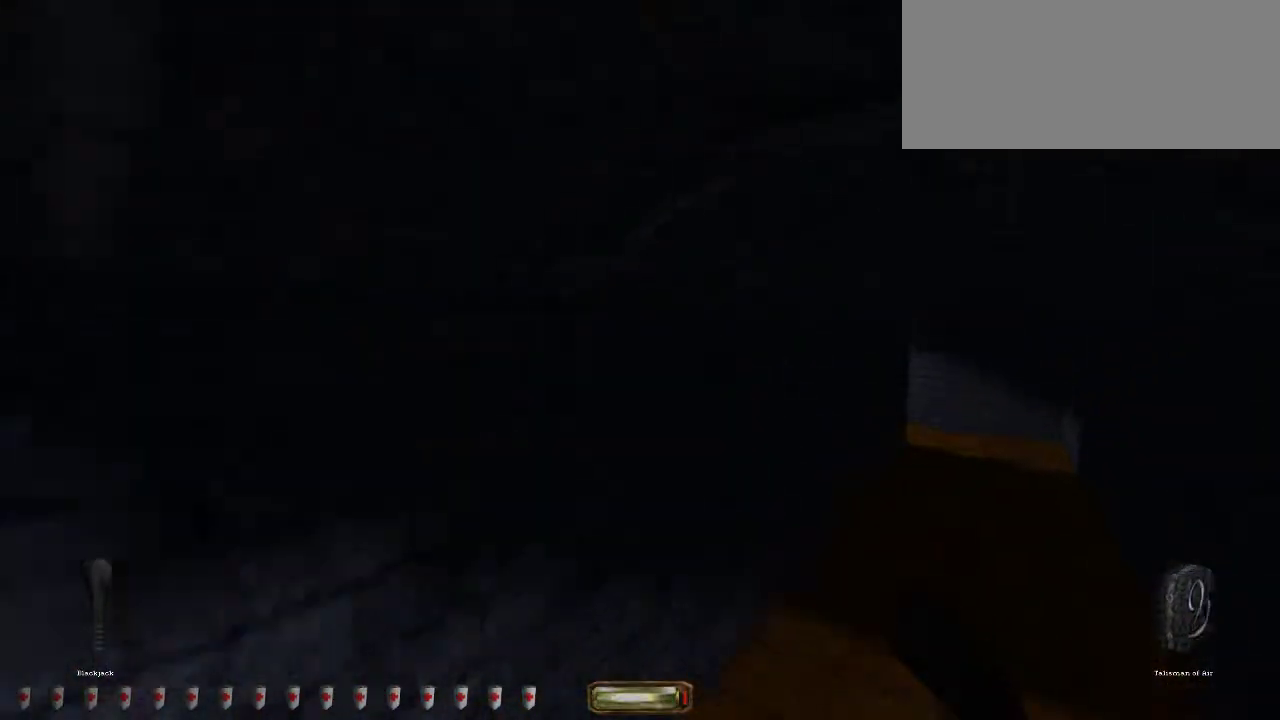
{"keys": ["d", "w"], "mouse": [], "events": []}
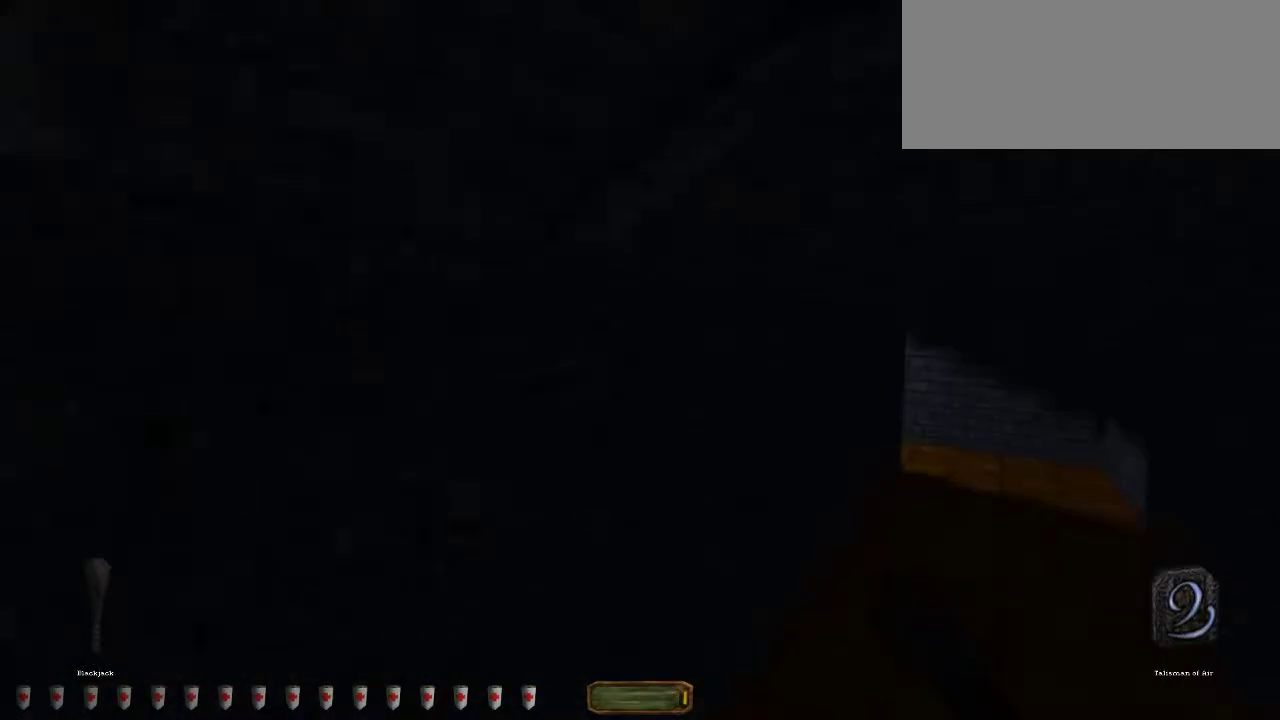
{"keys": ["d", "w"], "mouse": [], "events": [[67, "mouse_wheel_down", "down"], [250, "mouse_wheel_down", "up"]]}
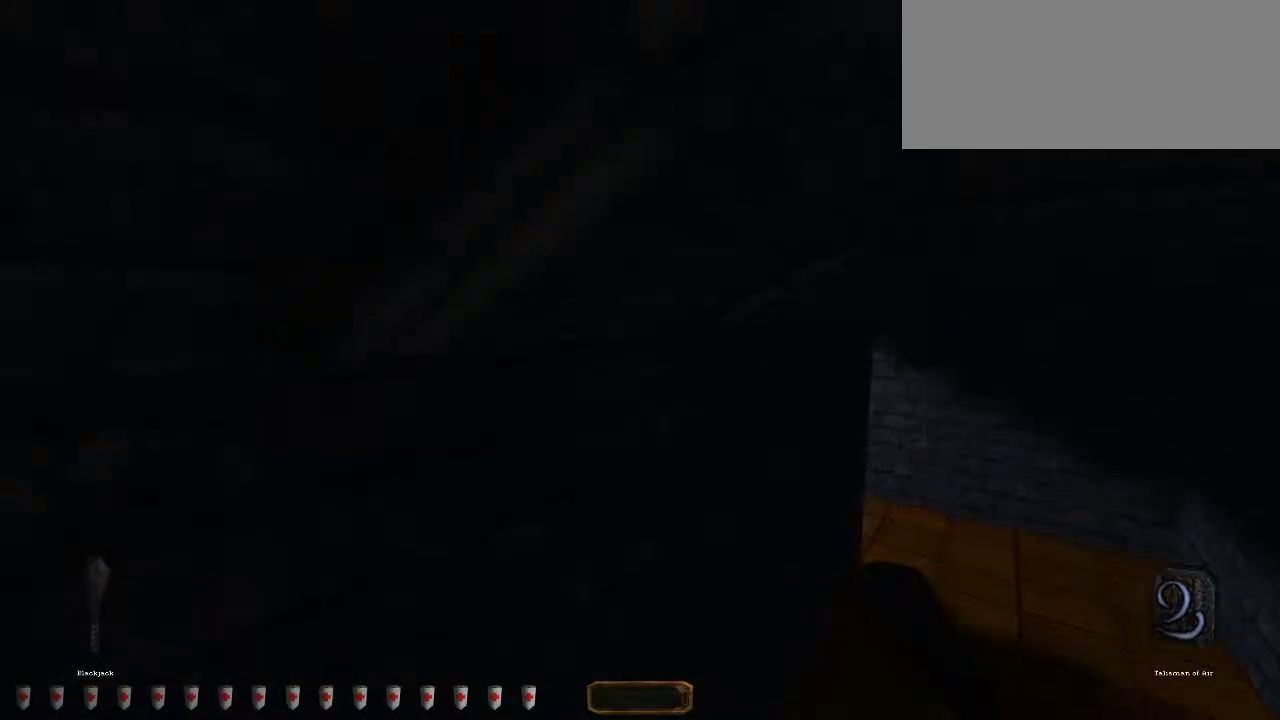
{"keys": ["d", "w"], "mouse": [], "events": []}
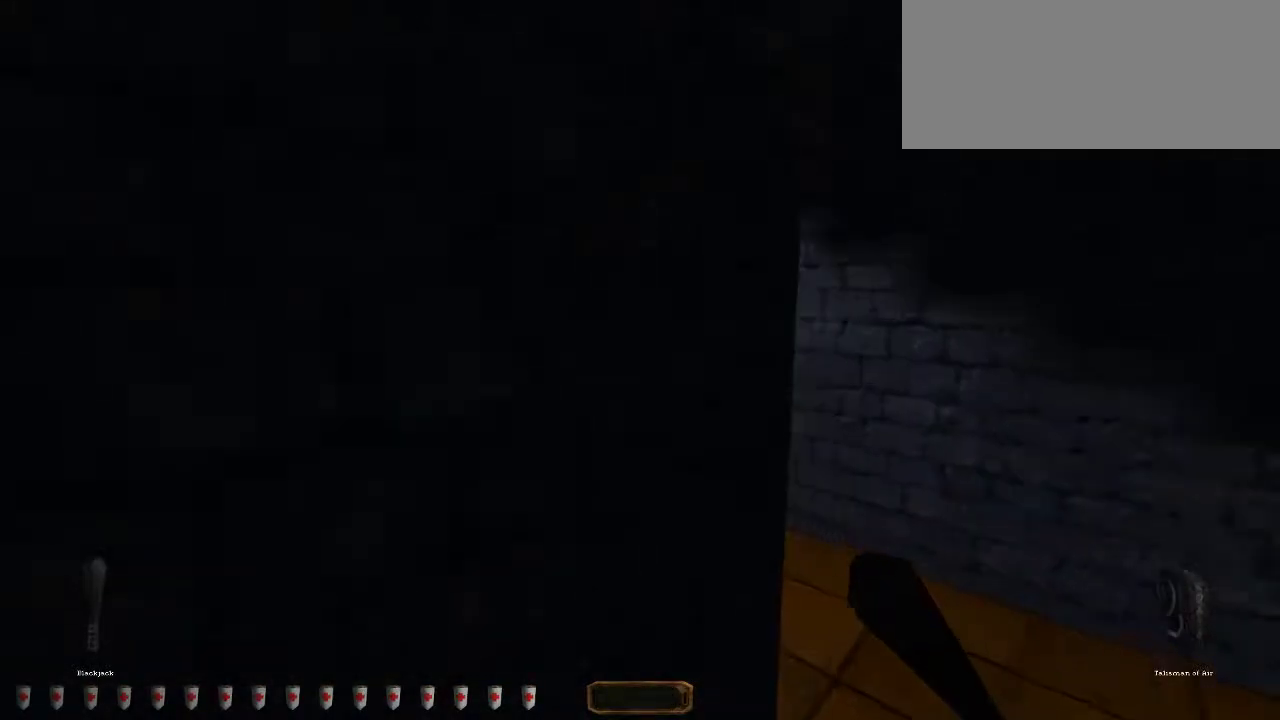
{"keys": ["a", "w"], "mouse": [], "events": [[300, "a", "down"], [300, "d", "up"]]}
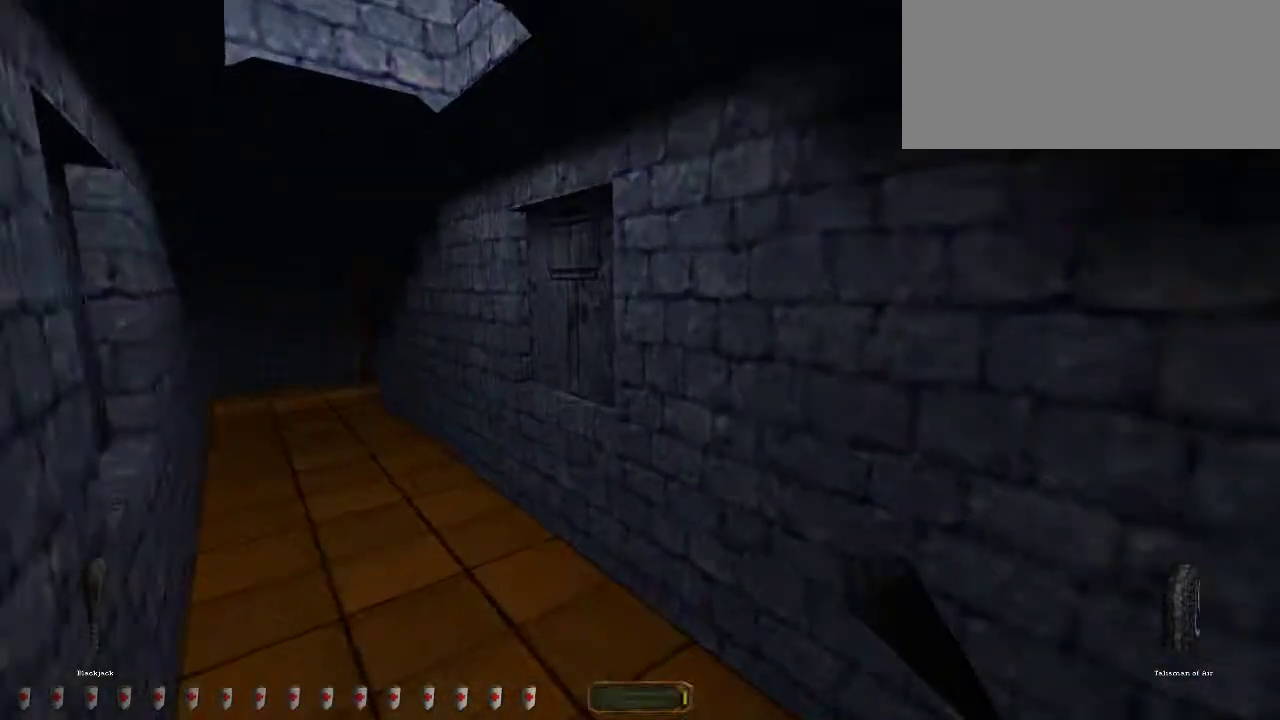
{"keys": ["a", "w"], "mouse": [], "events": [[67, "mouse_wheel_down", "down"], [183, "mouse_wheel_down", "up"]]}
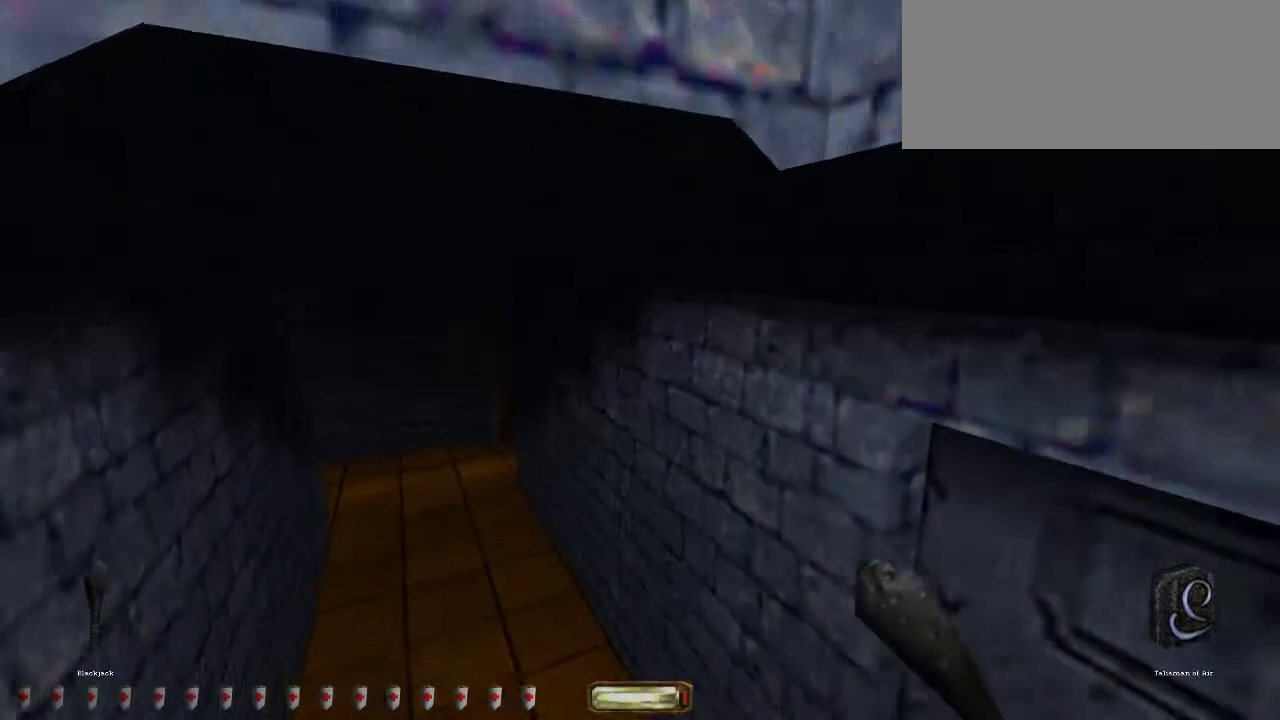
{"keys": ["a", "w"], "mouse": [], "events": []}
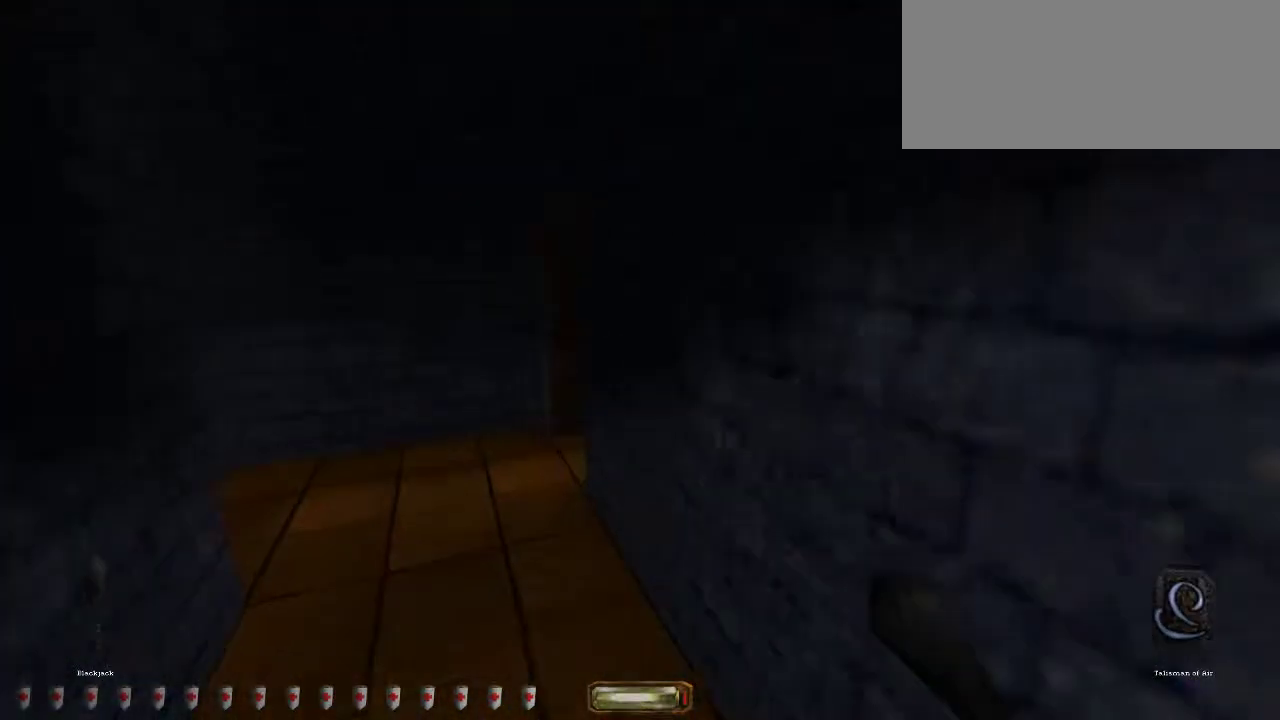
{"keys": ["a", "w"], "mouse": [], "events": []}
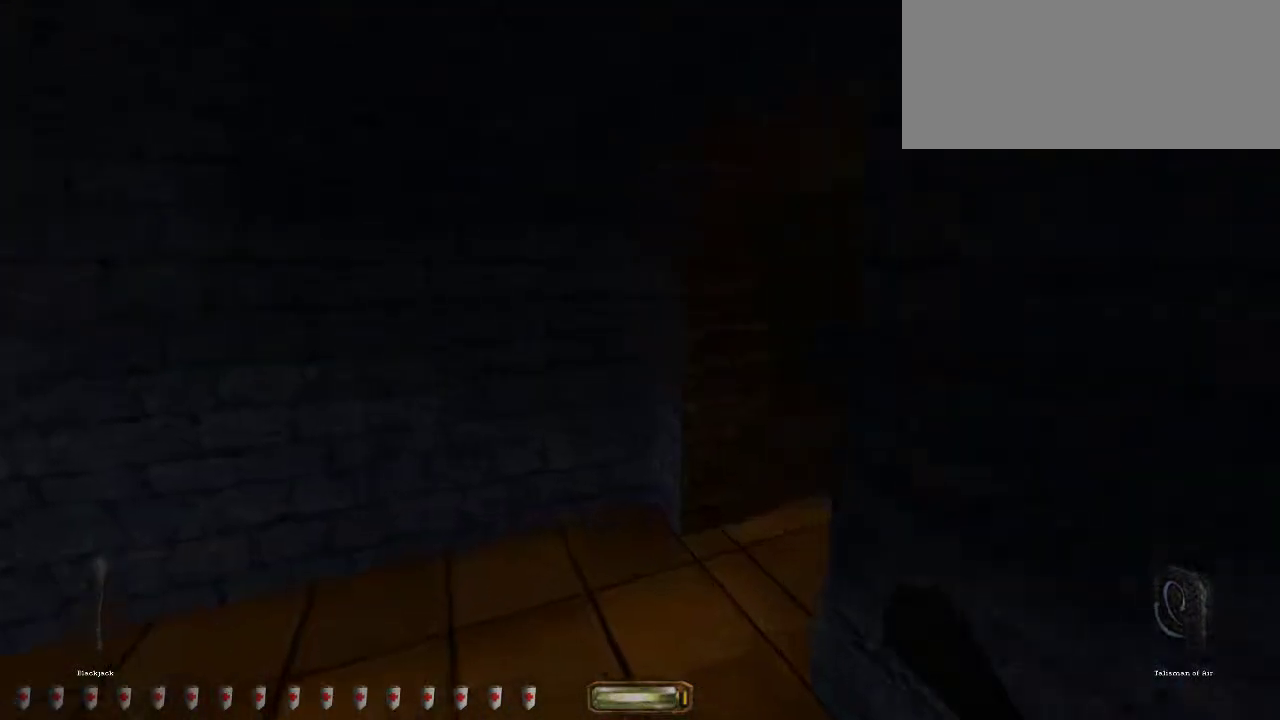
{"keys": ["a", "w"], "mouse": [], "events": []}
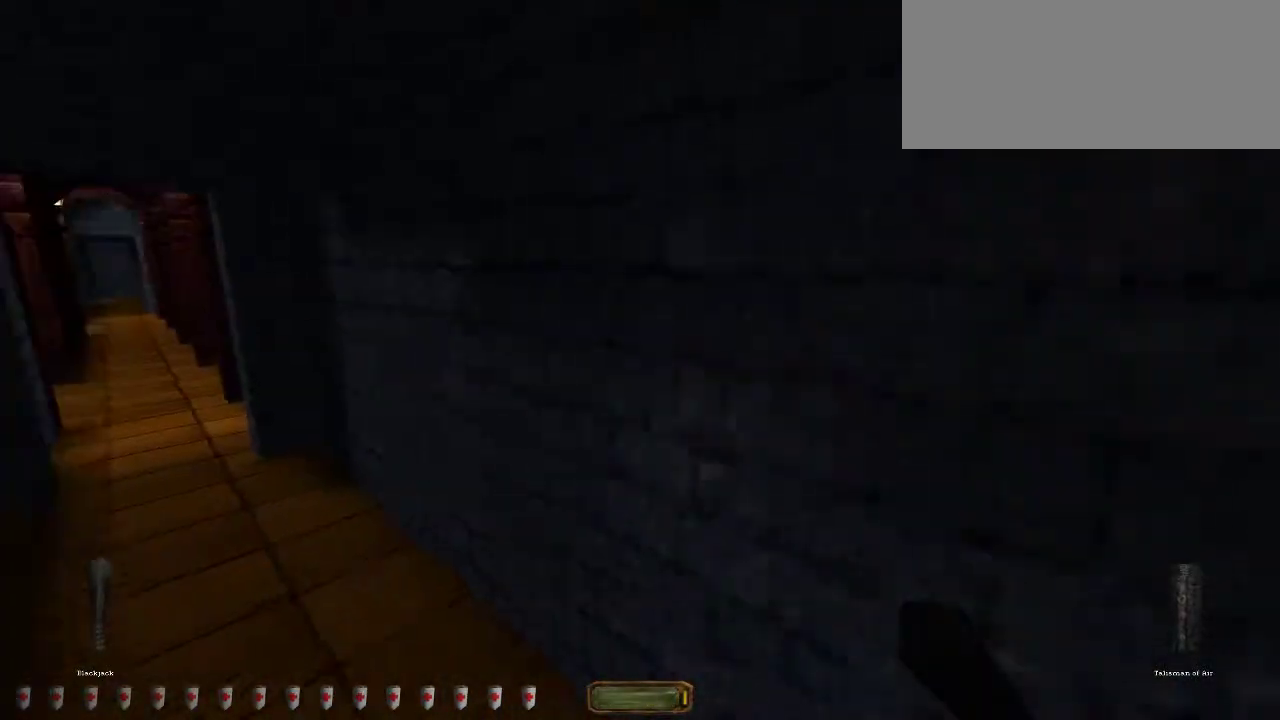
{"keys": ["a", "w"], "mouse": [], "events": [[367, "mouse_wheel_down", "down"], [417, "mouse_wheel_down", "up"]]}
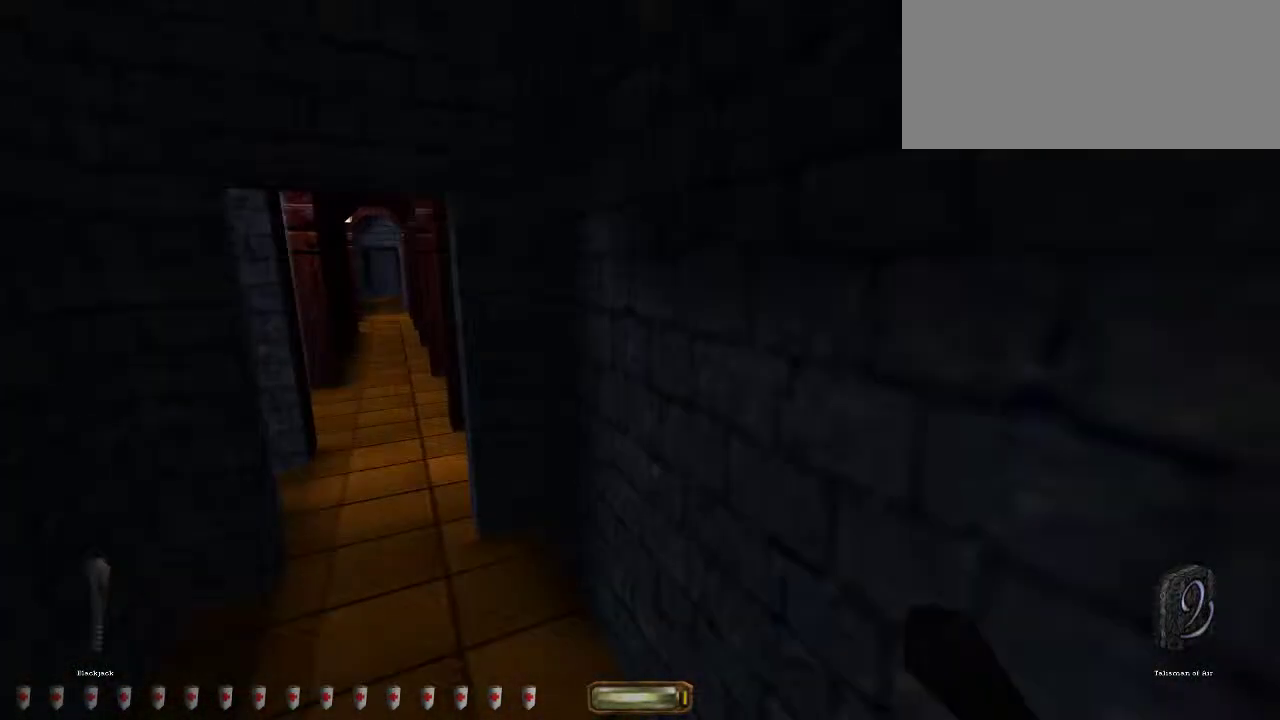
{"keys": ["a", "w"], "mouse": [], "events": []}
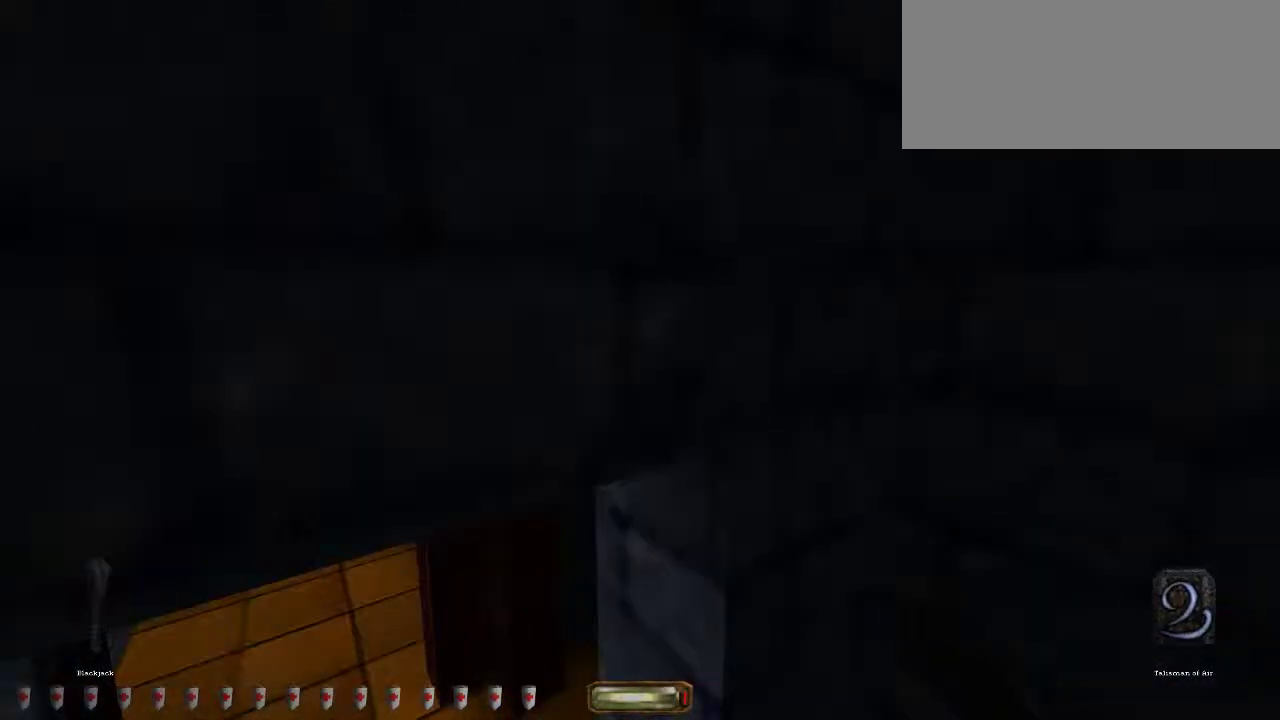
{"keys": ["a", "w"], "mouse": [], "events": []}
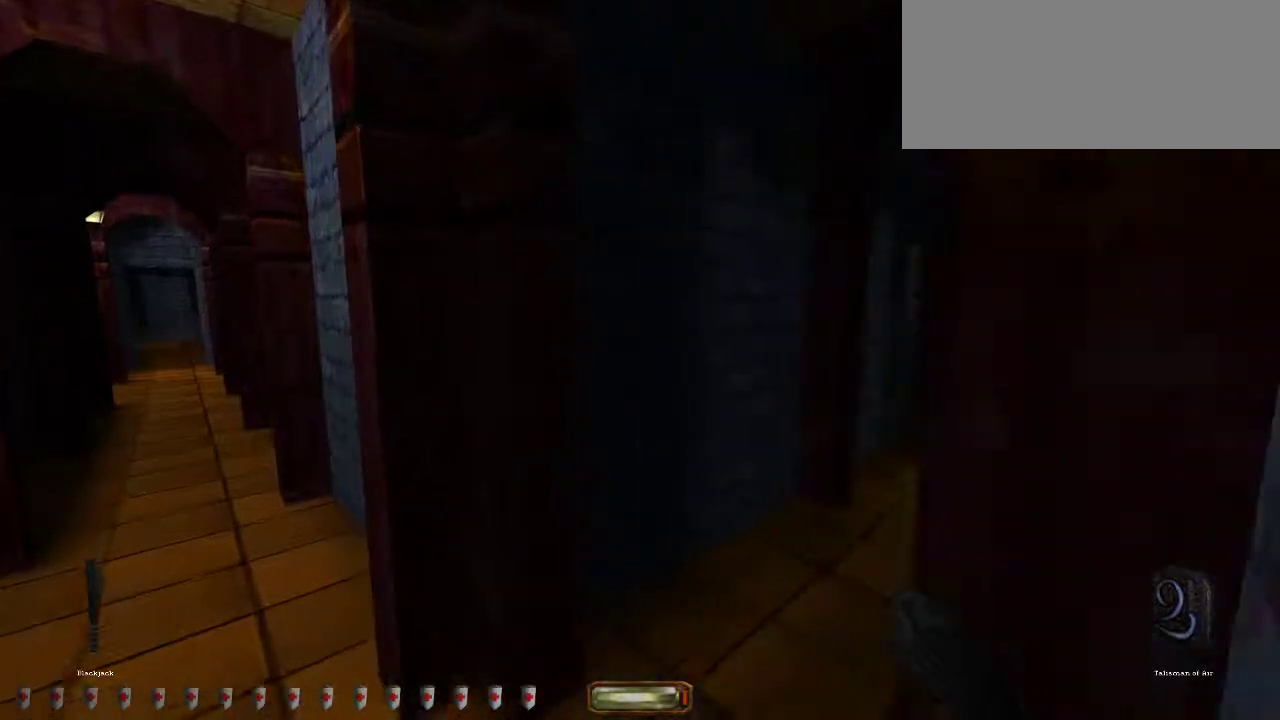
{"keys": ["d", "w"], "mouse": ["wheel_down"], "events": [[83, "a", "up"], [83, "d", "down"], [450, "mouse_wheel_down", "down"]]}
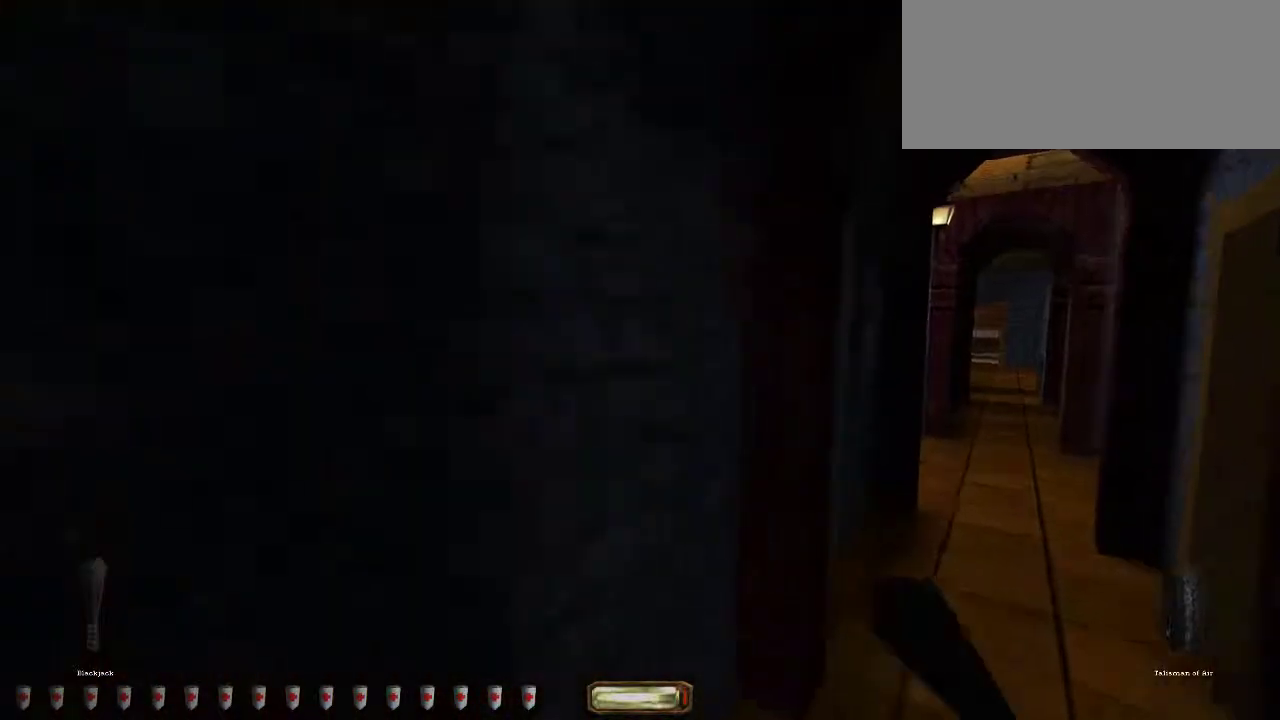
{"keys": ["d", "w"], "mouse": [], "events": [[33, "mouse_wheel_down", "up"]]}
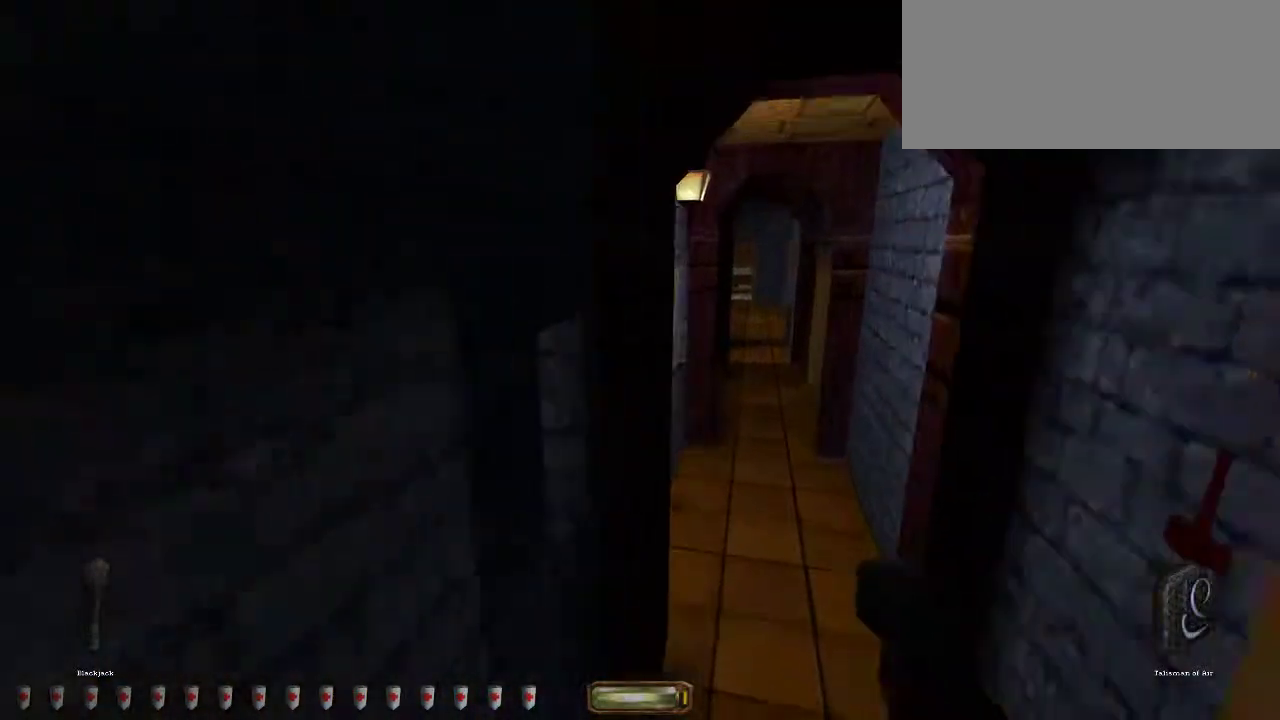
{"keys": ["d", "w"], "mouse": [], "events": []}
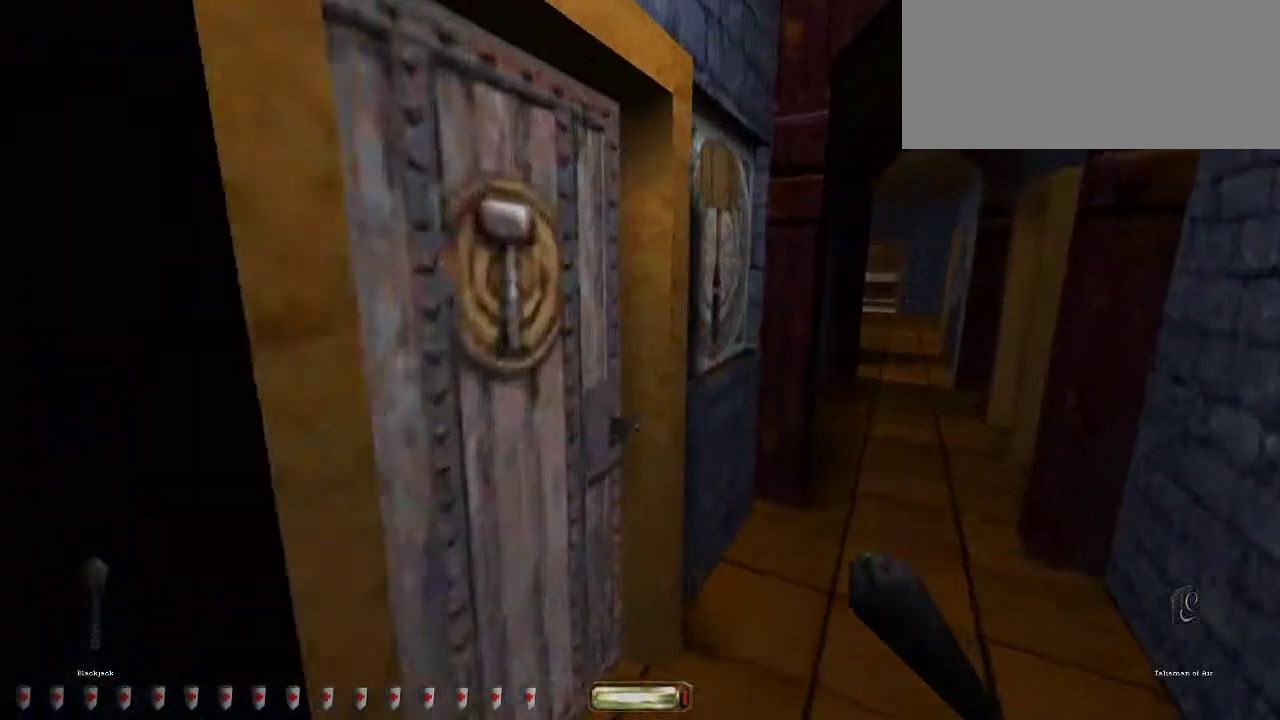
{"keys": ["w"], "mouse": ["right"], "events": [[100, "mouse_wheel_down", "down"], [167, "d", "up"], [167, "mouse_wheel_down", "up"], [483, "mouse_right", "down"]]}
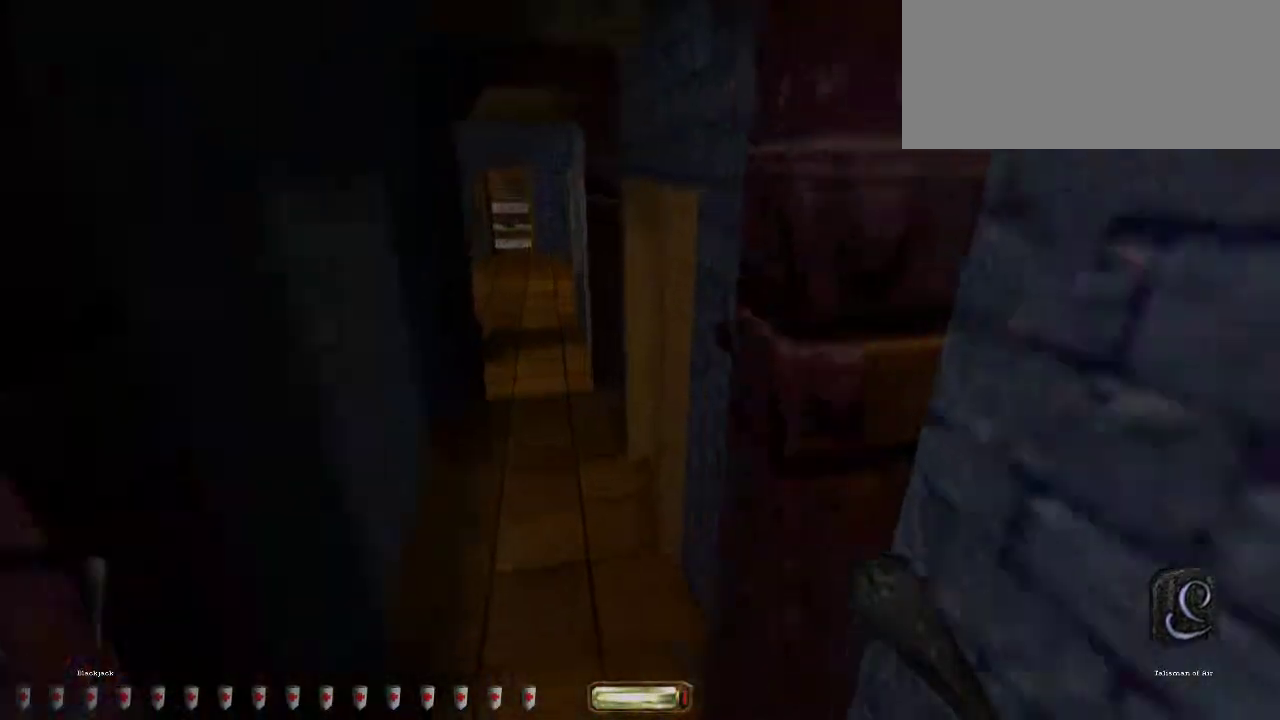
{"keys": ["w"], "mouse": [], "events": [[67, "mouse_right", "up"]]}
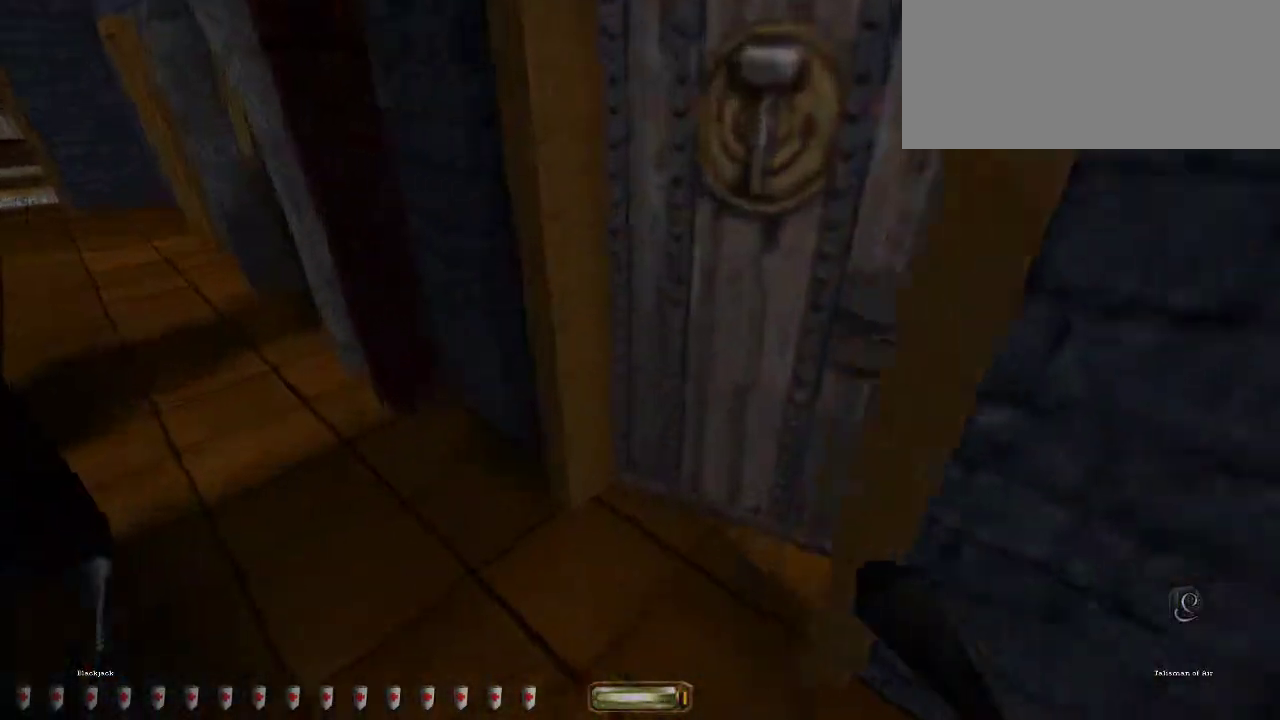
{"keys": ["d", "w"], "mouse": [], "events": [[150, "d", "down"]]}
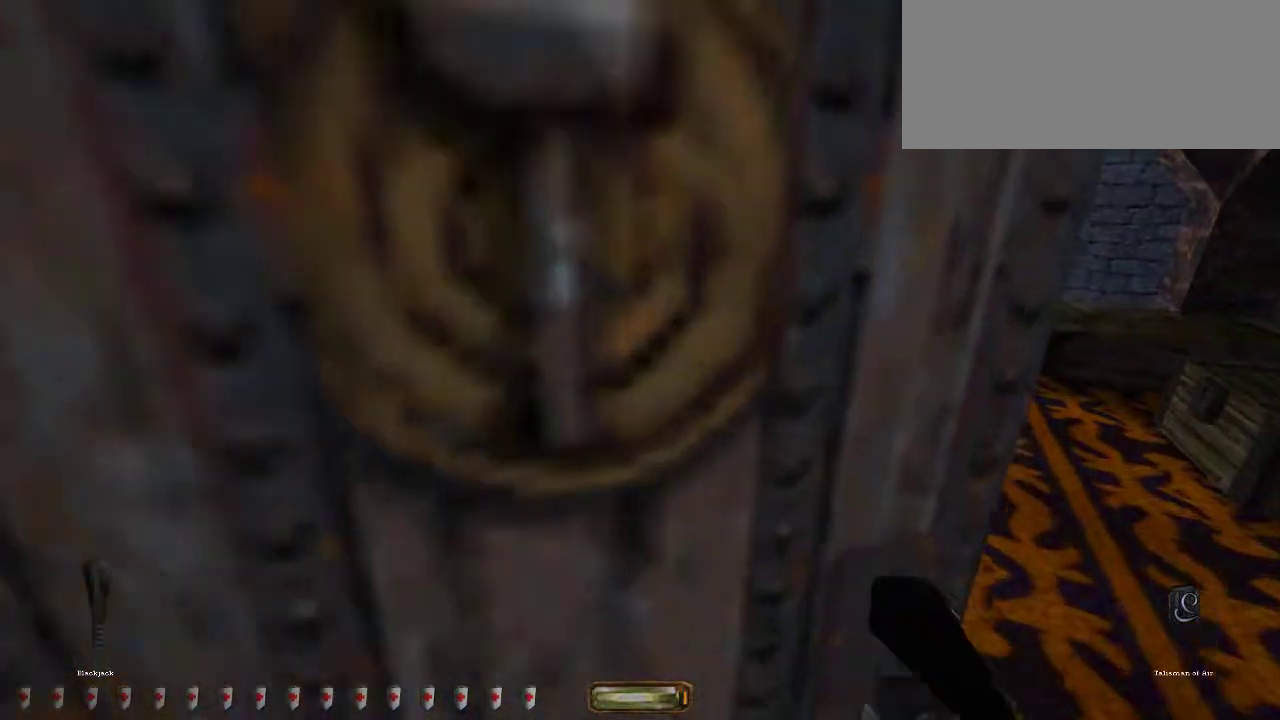
{"keys": ["d", "w"], "mouse": [], "events": []}